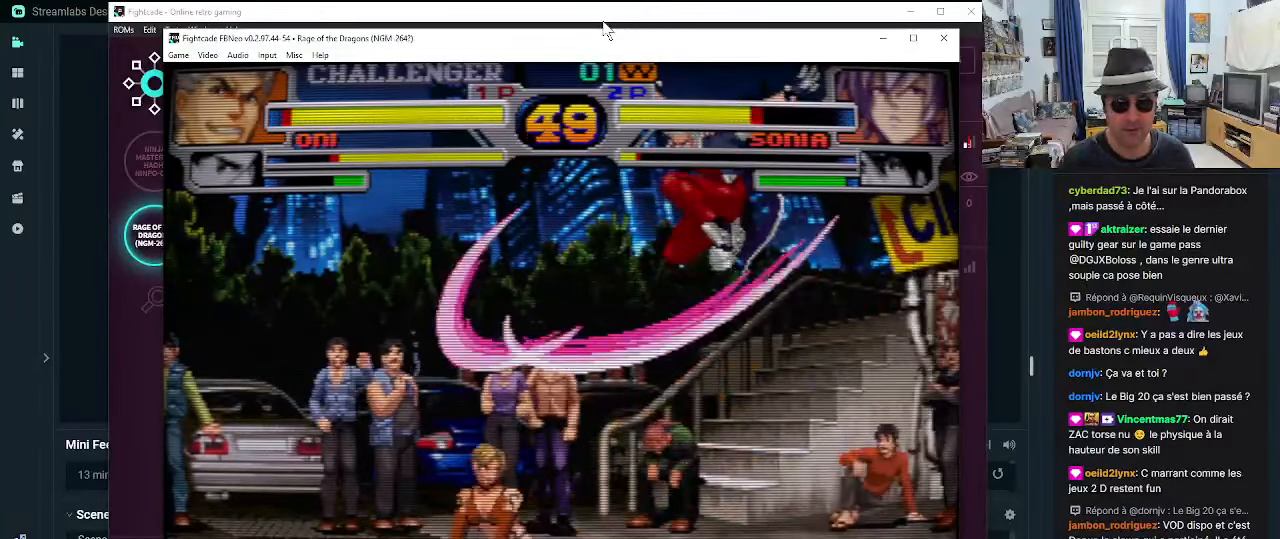
Gameplay with a controller (arcade stick); each line is a JSON object with the inputs held at the frame after it. "events" lists button and stick changes between this image and that frame as [ms after this image, input, new state], when the widget could be followed in between. Not read: L3 R3.
{"buttons": [], "left_stick": "down-right", "events": [[67, "CROSS", "up"], [400, "left_stick", "down-right"]]}
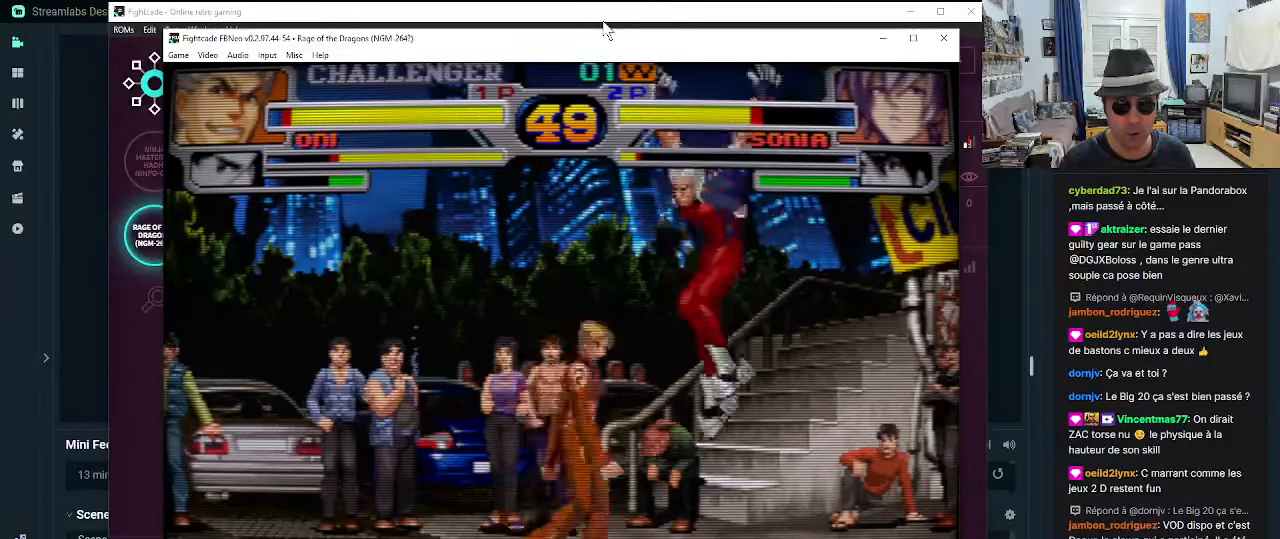
{"buttons": [], "left_stick": "down-right", "events": [[17, "R1", "down"], [67, "R1", "up"], [150, "R1", "down"], [183, "R1", "up"], [267, "R1", "down"], [350, "R1", "up"], [400, "R1", "down"], [483, "R1", "up"]]}
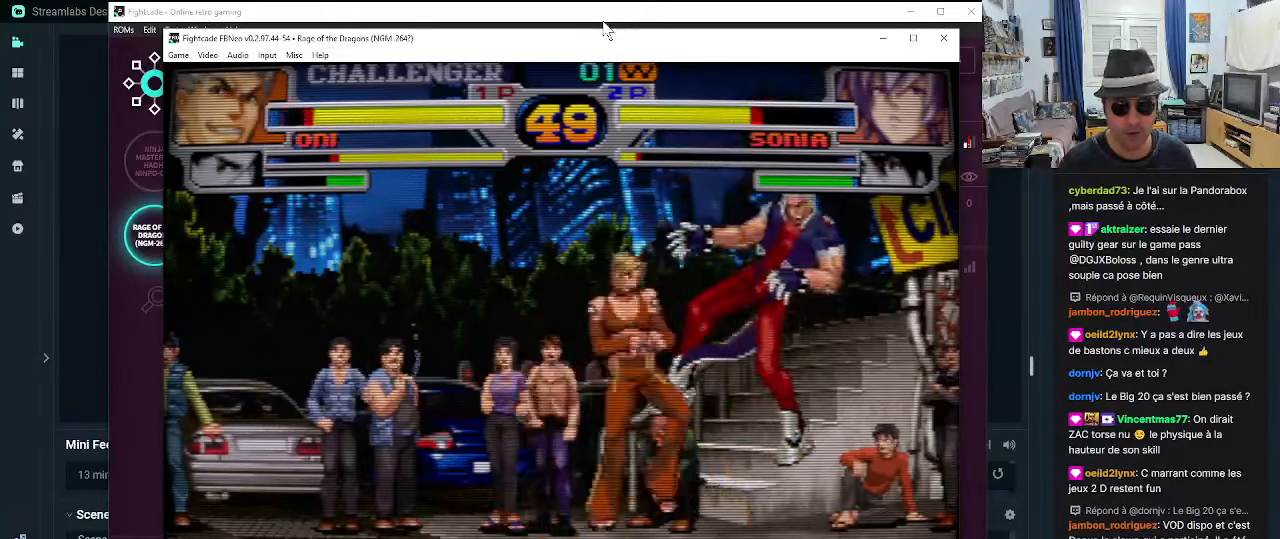
{"buttons": ["SQUARE"], "left_stick": "down-right", "events": [[50, "R1", "down"], [133, "R1", "up"], [217, "R1", "down"], [267, "R1", "up"], [500, "SQUARE", "down"]]}
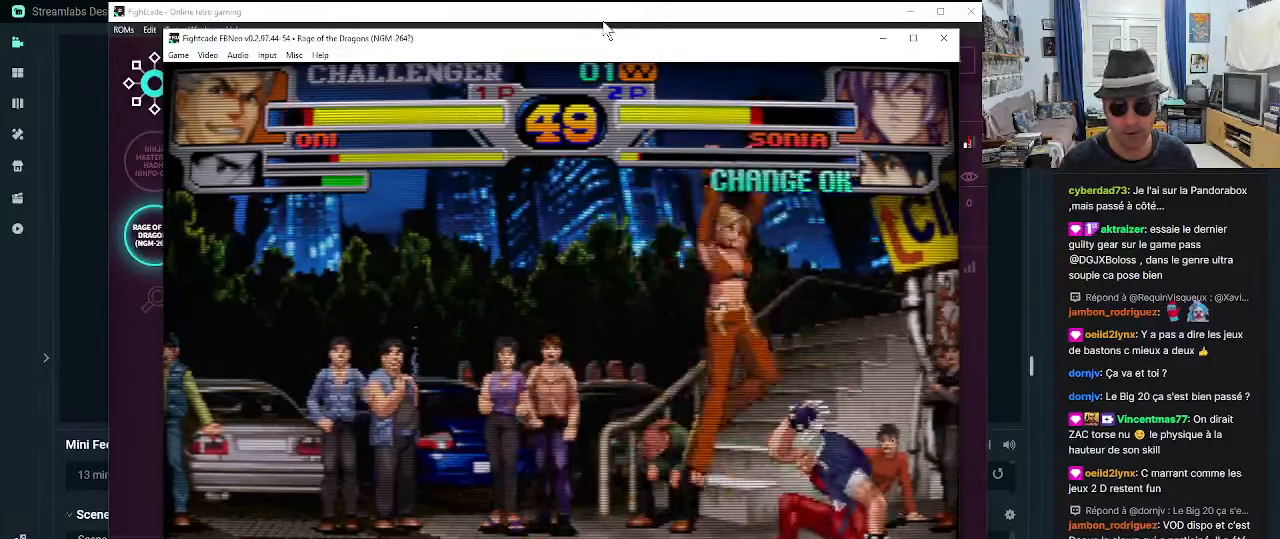
{"buttons": ["SQUARE"], "left_stick": "center", "events": [[50, "left_stick", "down-left"], [83, "SQUARE", "up"], [133, "SQUARE", "down"], [167, "SQUARE", "up"], [250, "SQUARE", "down"], [334, "SQUARE", "up"], [334, "left_stick", "center"], [384, "SQUARE", "down"], [417, "left_stick", "left"], [450, "SQUARE", "up"], [500, "SQUARE", "down"], [500, "left_stick", "center"]]}
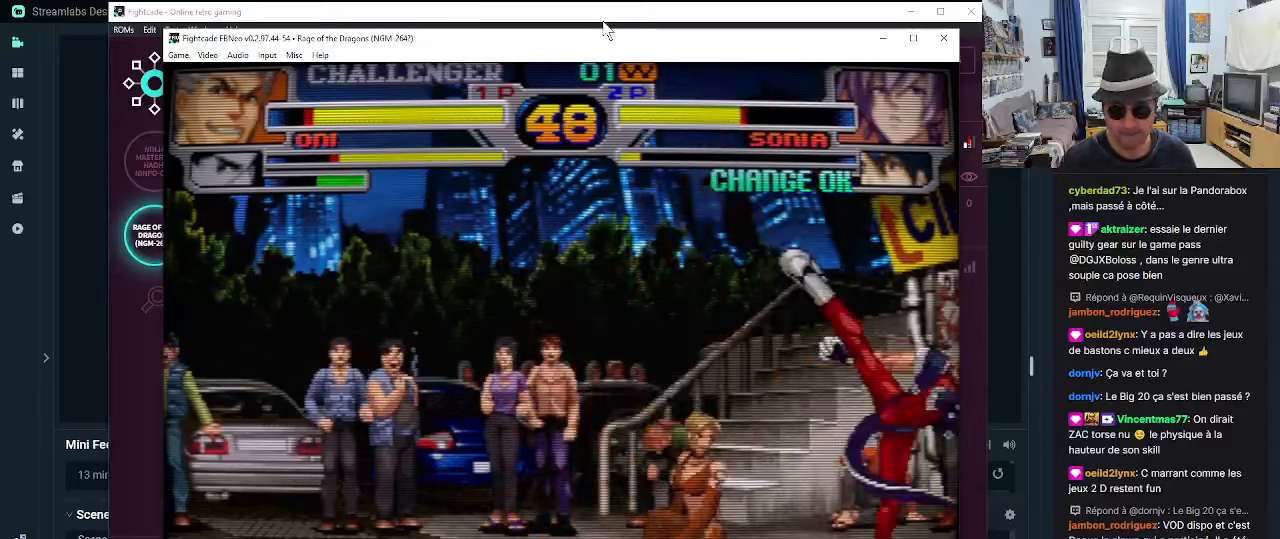
{"buttons": [], "left_stick": "left", "events": [[50, "left_stick", "down-left"], [84, "SQUARE", "up"], [167, "SQUARE", "down"], [167, "left_stick", "center"], [217, "SQUARE", "up"], [217, "left_stick", "down"], [284, "SQUARE", "down"], [284, "left_stick", "left"], [367, "SQUARE", "up"], [367, "left_stick", "down"], [417, "SQUARE", "down"], [450, "left_stick", "left"], [500, "SQUARE", "up"]]}
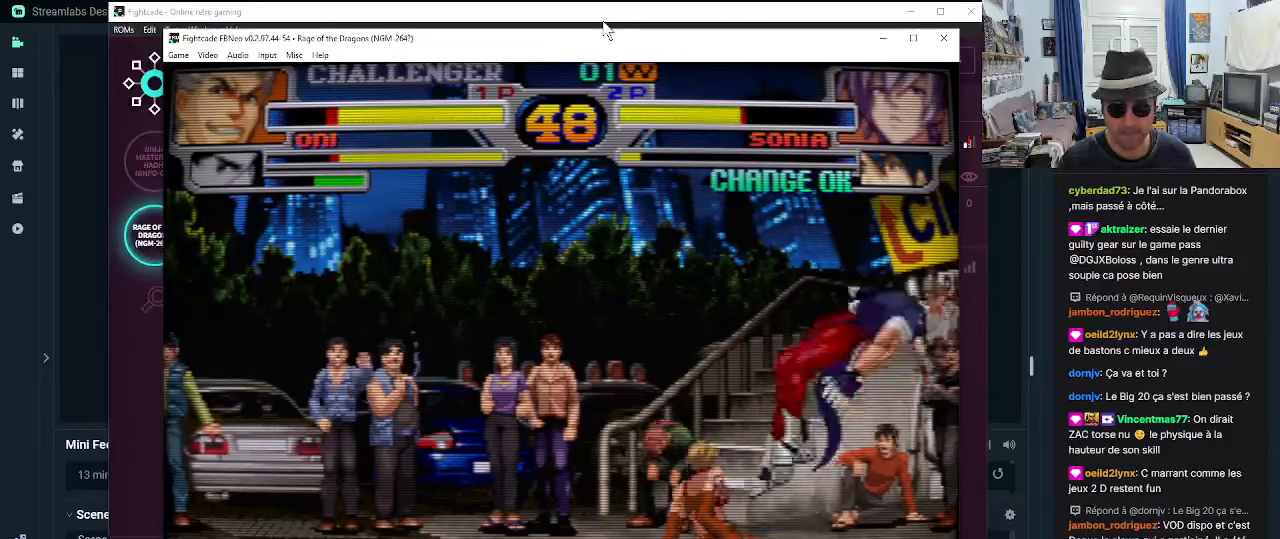
{"buttons": [], "left_stick": "center", "events": [[34, "left_stick", "center"]]}
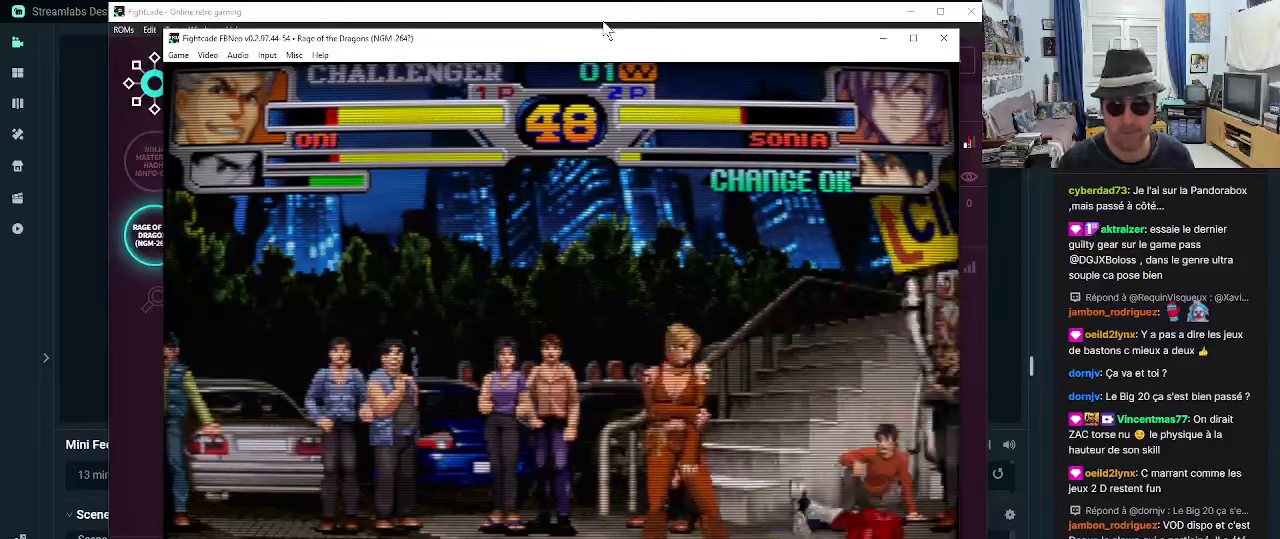
{"buttons": [], "left_stick": "left", "events": [[367, "left_stick", "down"], [484, "left_stick", "left"]]}
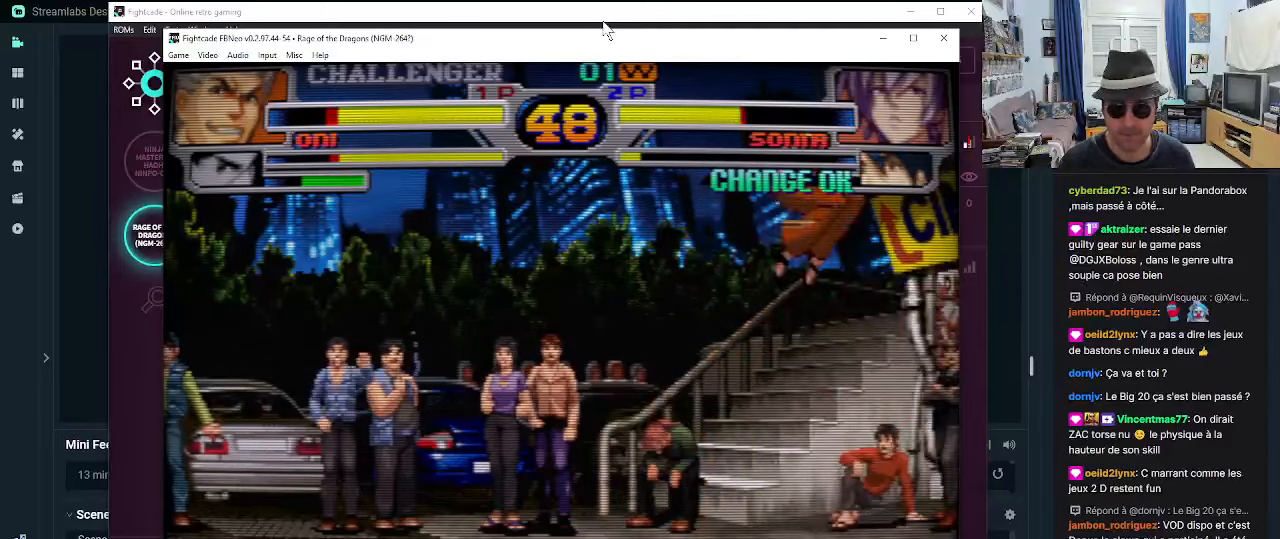
{"buttons": ["SQUARE"], "left_stick": "down", "events": [[67, "left_stick", "down"], [117, "SQUARE", "down"], [150, "SQUARE", "up"], [150, "left_stick", "left"], [184, "SQUARE", "down"], [267, "SQUARE", "up"], [267, "left_stick", "down"], [317, "SQUARE", "down"], [400, "SQUARE", "up"], [434, "SQUARE", "down"], [434, "left_stick", "center"], [484, "left_stick", "down"]]}
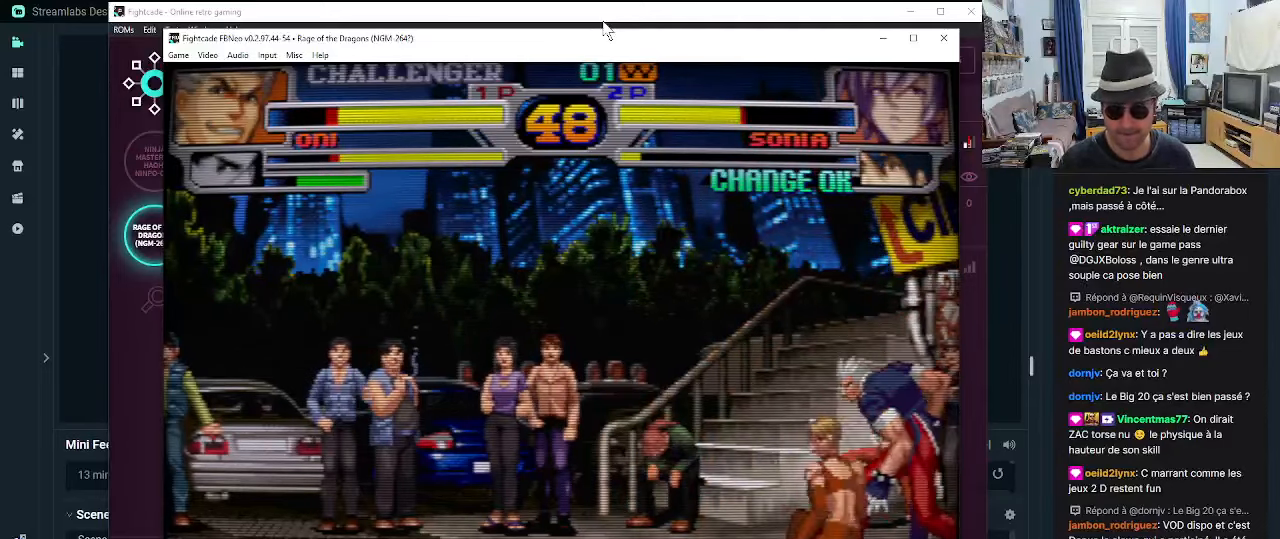
{"buttons": [], "left_stick": "left", "events": [[17, "SQUARE", "up"], [67, "SQUARE", "down"], [67, "left_stick", "left"], [150, "SQUARE", "up"], [150, "left_stick", "down"], [217, "SQUARE", "down"], [267, "left_stick", "left"], [317, "SQUARE", "up"], [350, "SQUARE", "down"], [350, "left_stick", "down"], [434, "SQUARE", "up"], [434, "left_stick", "left"]]}
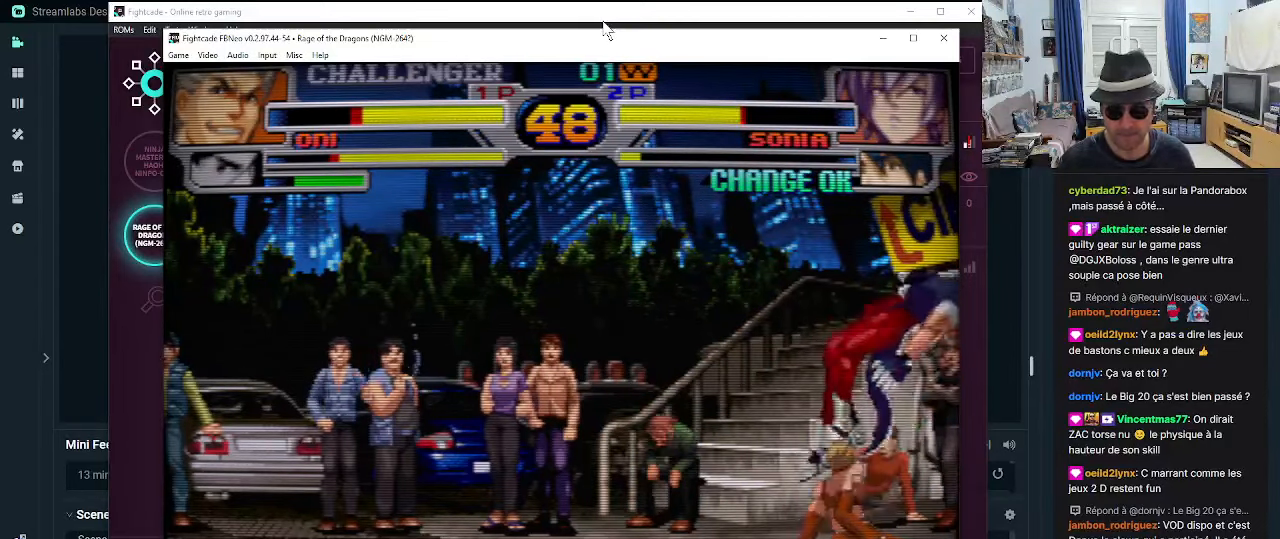
{"buttons": [], "left_stick": "center", "events": [[17, "SQUARE", "down"], [17, "left_stick", "center"], [50, "SQUARE", "up"]]}
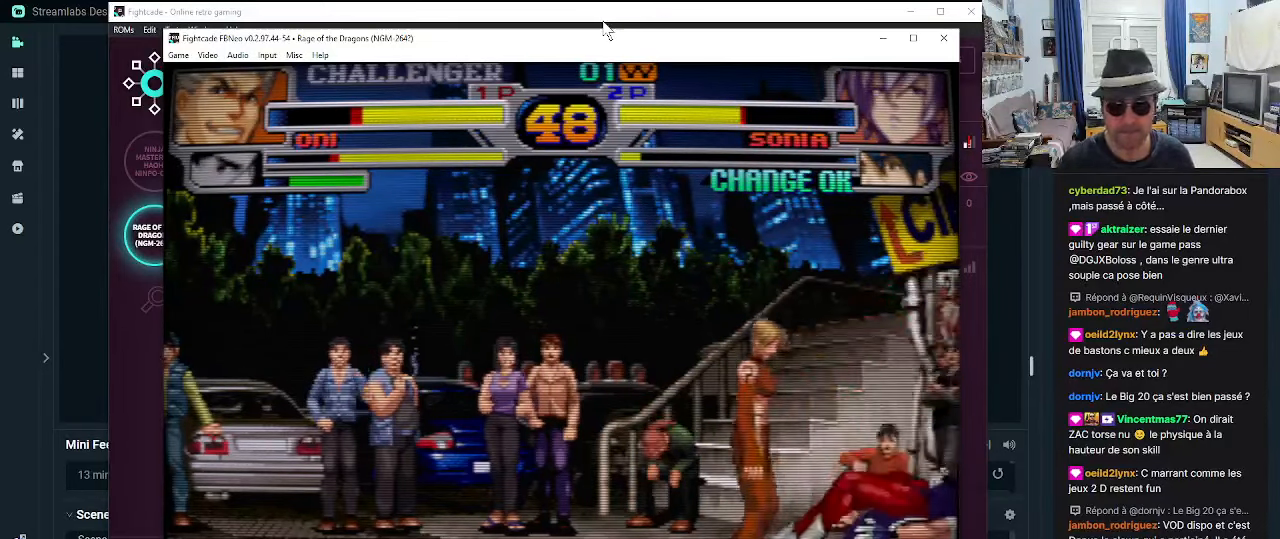
{"buttons": [], "left_stick": "down", "events": [[500, "left_stick", "down"]]}
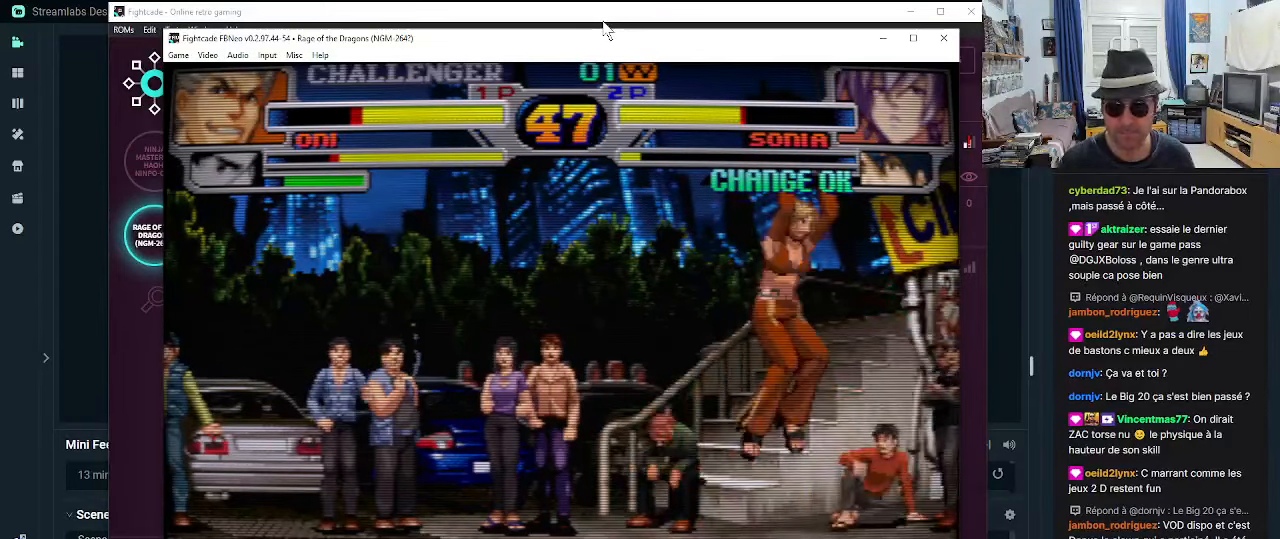
{"buttons": ["SQUARE"], "left_stick": "left", "events": [[117, "left_stick", "left"], [167, "left_stick", "center"], [217, "left_stick", "down"], [250, "SQUARE", "down"], [284, "SQUARE", "up"], [284, "left_stick", "left"], [334, "SQUARE", "down"], [367, "left_stick", "center"], [417, "SQUARE", "up"], [417, "left_stick", "down"], [450, "SQUARE", "down"], [500, "left_stick", "left"]]}
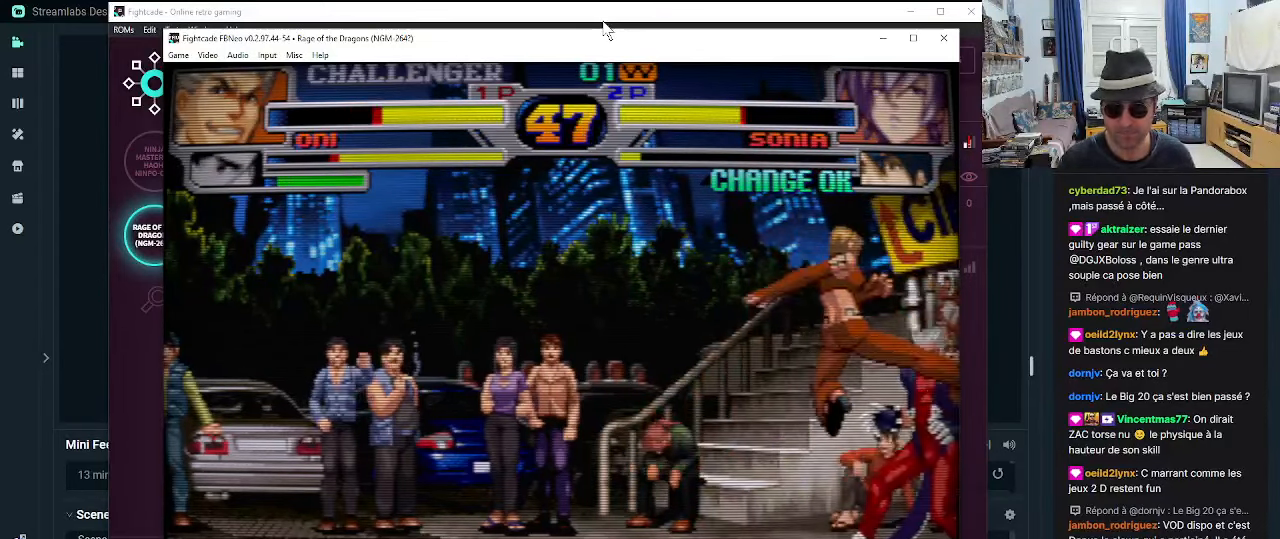
{"buttons": ["SQUARE"], "left_stick": "down", "events": [[34, "SQUARE", "up"], [84, "SQUARE", "down"], [84, "left_stick", "down"], [167, "SQUARE", "up"], [200, "SQUARE", "down"], [234, "left_stick", "center"], [284, "SQUARE", "up"], [284, "left_stick", "down"], [367, "SQUARE", "down"], [417, "SQUARE", "up"], [417, "left_stick", "left"], [484, "SQUARE", "down"], [484, "left_stick", "down"]]}
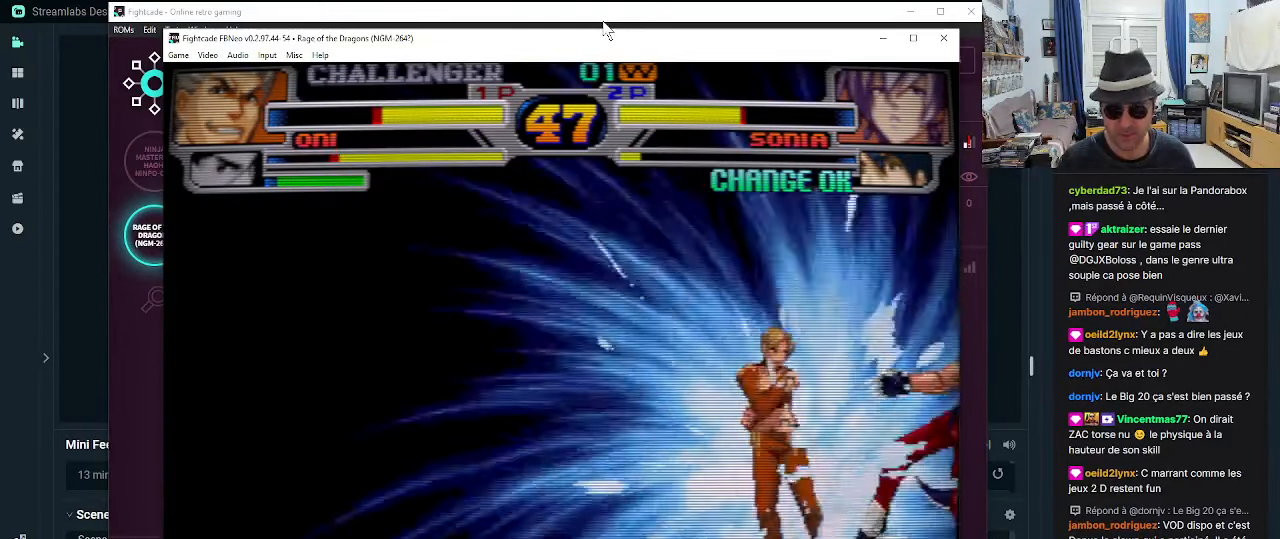
{"buttons": [], "left_stick": "left", "events": [[84, "SQUARE", "up"], [84, "left_stick", "left"], [117, "SQUARE", "down"], [150, "left_stick", "down"], [200, "SQUARE", "up"], [234, "SQUARE", "down"], [234, "left_stick", "left"], [317, "SQUARE", "up"], [366, "left_stick", "down"], [400, "SQUARE", "down"], [450, "SQUARE", "up"], [450, "left_stick", "left"]]}
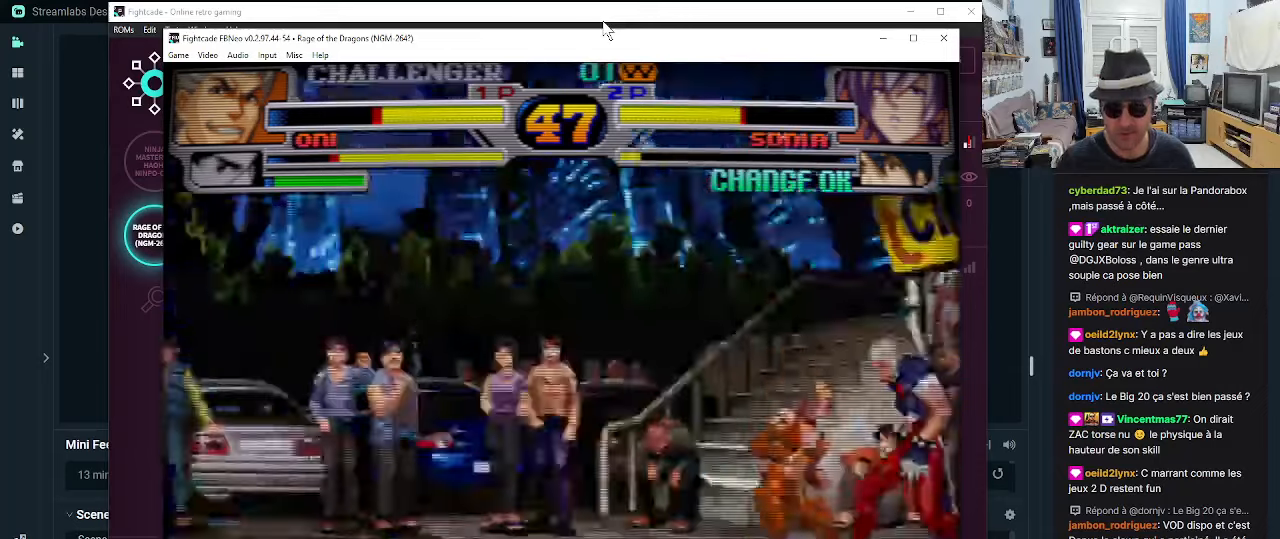
{"buttons": [], "left_stick": "left", "events": [[16, "SQUARE", "down"], [16, "left_stick", "down-left"], [233, "SQUARE", "up"], [266, "SQUARE", "down"], [350, "SQUARE", "up"], [400, "SQUARE", "down"], [483, "SQUARE", "up"], [483, "left_stick", "left"]]}
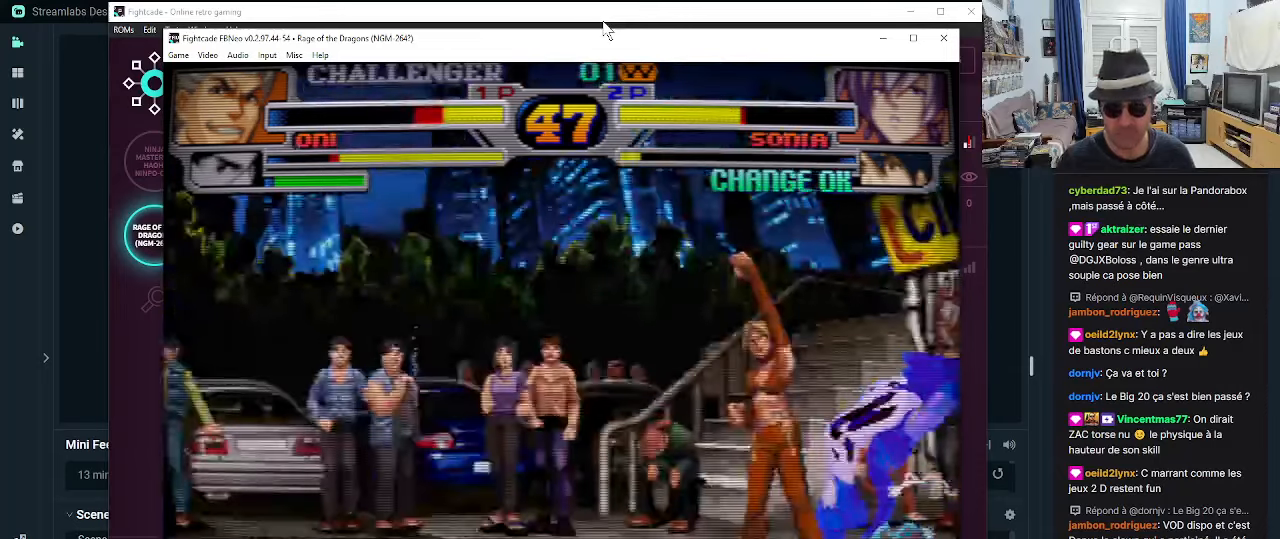
{"buttons": [], "left_stick": "center", "events": [[66, "SQUARE", "down"], [133, "SQUARE", "up"], [133, "left_stick", "down-left"], [183, "SQUARE", "down"], [266, "SQUARE", "up"], [266, "left_stick", "center"]]}
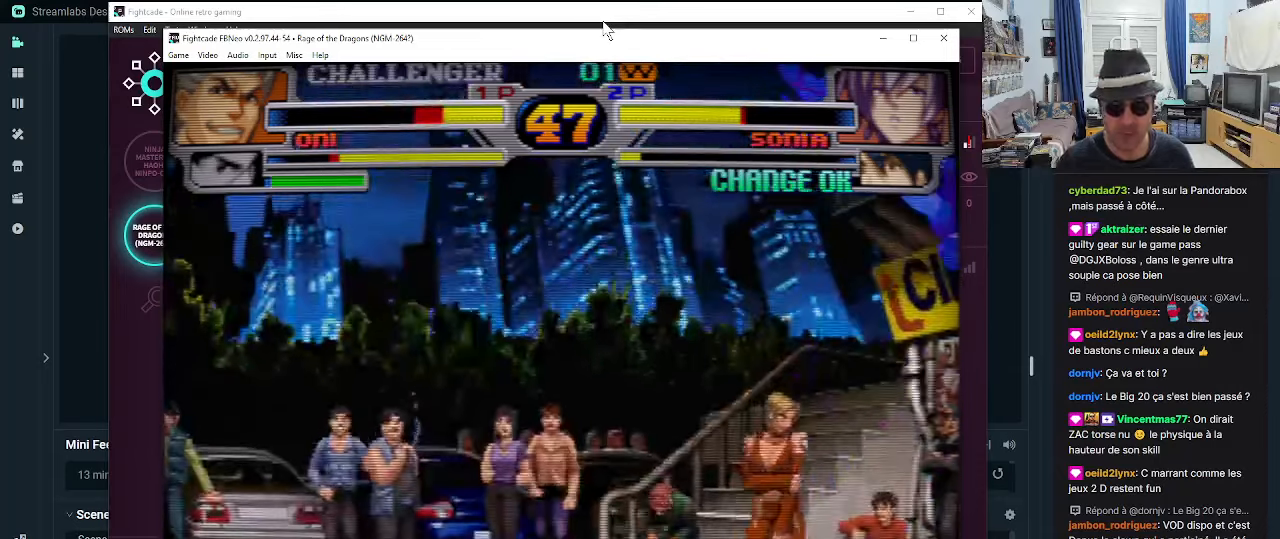
{"buttons": [], "left_stick": "center", "events": []}
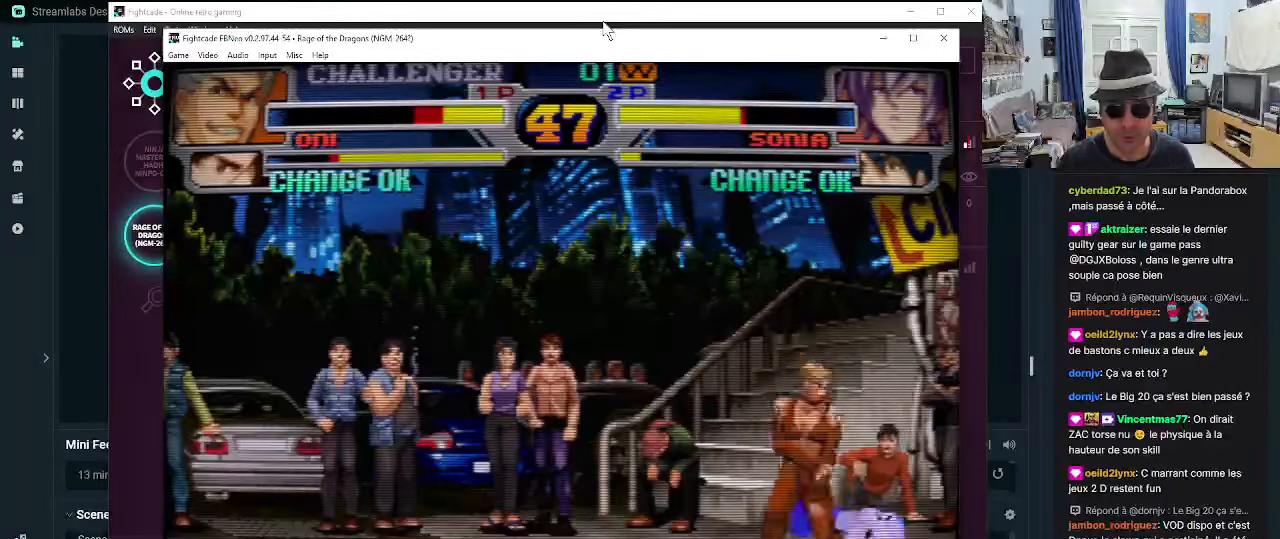
{"buttons": [], "left_stick": "center", "events": []}
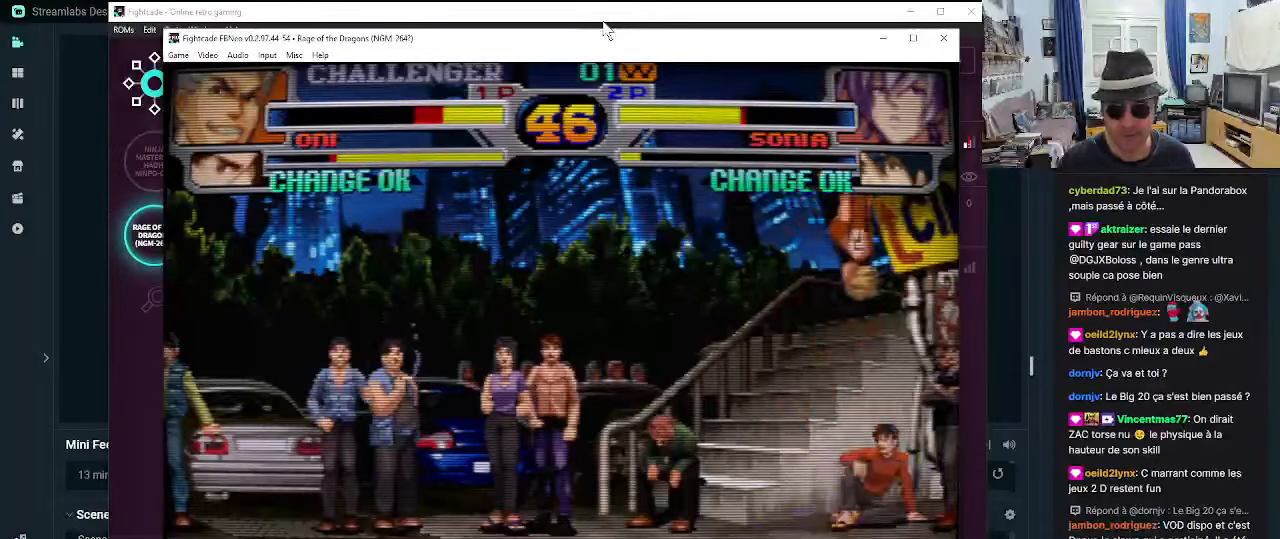
{"buttons": ["TRIANGLE", "R1"], "left_stick": "center", "events": [[133, "R1", "down"], [133, "TRIANGLE", "down"], [200, "R1", "up"], [200, "TRIANGLE", "up"], [250, "R1", "down"], [250, "TRIANGLE", "down"], [283, "R1", "up"], [333, "TRIANGLE", "up"], [383, "R1", "down"], [383, "TRIANGLE", "down"], [450, "R1", "up"], [450, "TRIANGLE", "up"], [500, "R1", "down"], [500, "TRIANGLE", "down"]]}
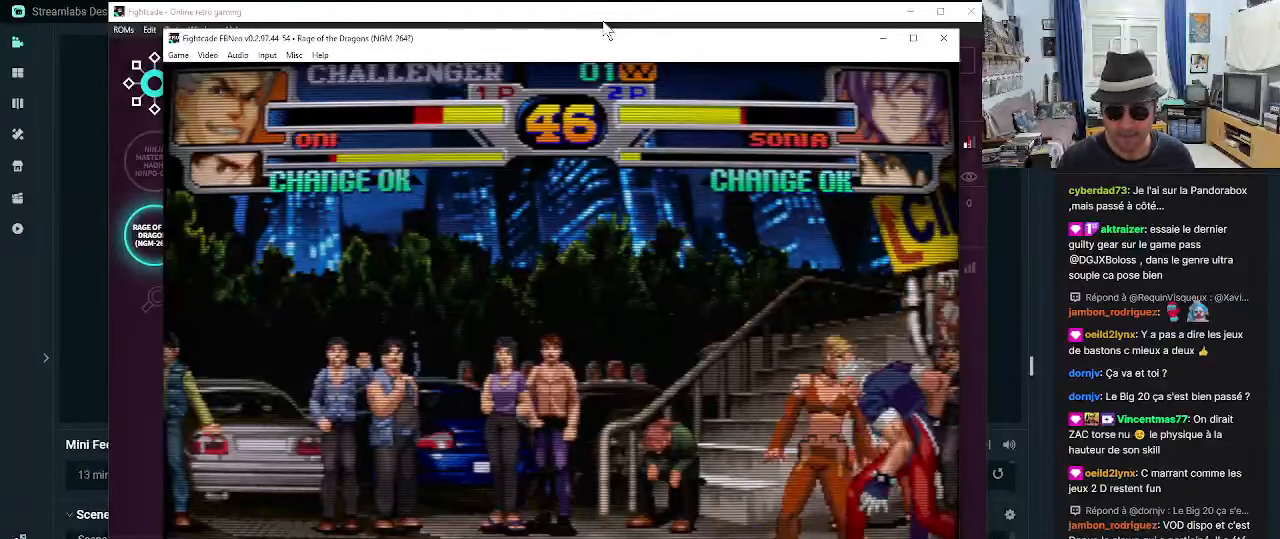
{"buttons": [], "left_stick": "center", "events": [[33, "R1", "up"], [33, "TRIANGLE", "up"], [116, "R1", "down"], [116, "TRIANGLE", "down"], [166, "R1", "up"], [166, "TRIANGLE", "up"], [250, "R1", "down"], [250, "TRIANGLE", "down"], [283, "TRIANGLE", "up"], [316, "R1", "up"], [366, "R1", "down"], [366, "TRIANGLE", "down"], [450, "R1", "up"], [450, "TRIANGLE", "up"]]}
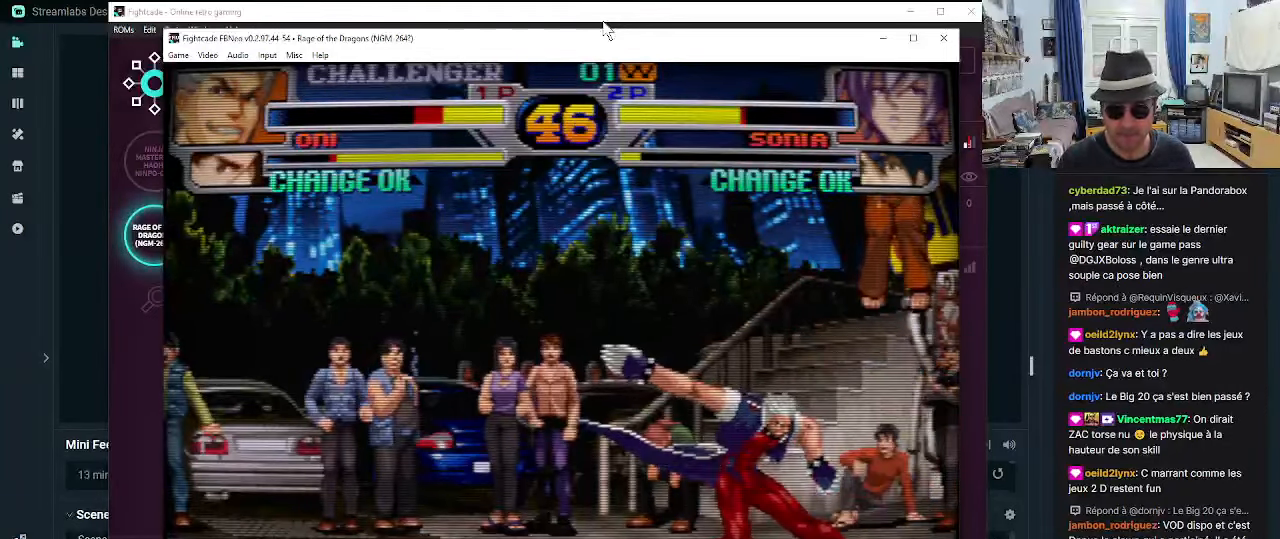
{"buttons": ["CROSS"], "left_stick": "down-left", "events": [[33, "R1", "down"], [33, "TRIANGLE", "down"], [66, "R1", "up"], [66, "TRIANGLE", "up"], [116, "left_stick", "left"], [200, "left_stick", "down-left"], [233, "R1", "down"], [233, "TRIANGLE", "down"], [283, "R1", "up"], [283, "TRIANGLE", "up"], [483, "CROSS", "down"]]}
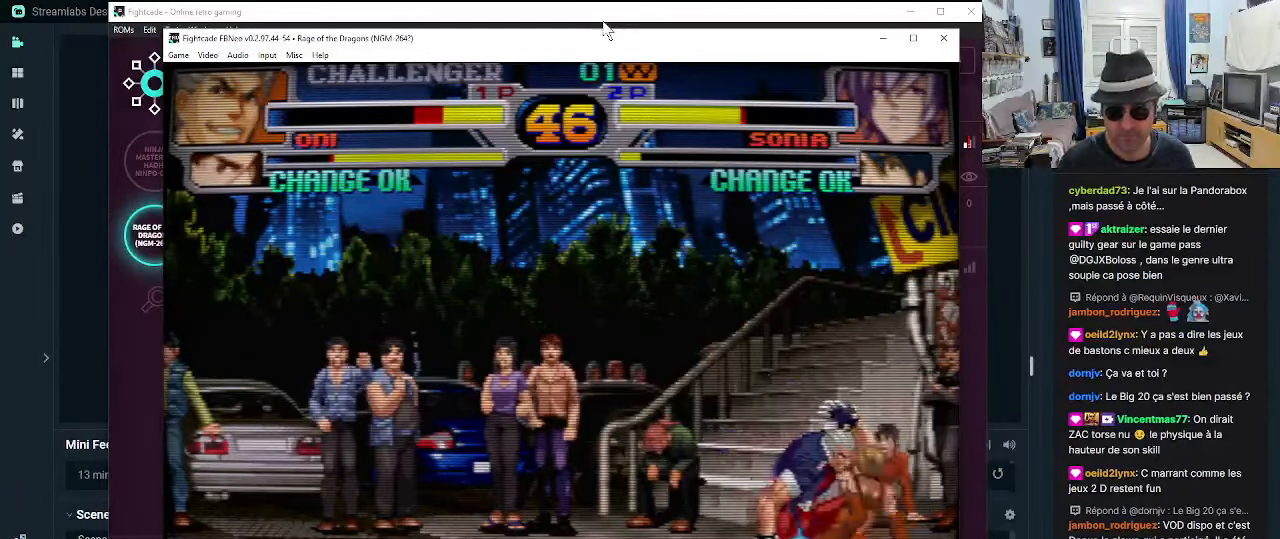
{"buttons": [], "left_stick": "down-left", "events": [[33, "CROSS", "up"], [66, "CROSS", "down"], [150, "CROSS", "up"], [233, "CROSS", "down"], [266, "CROSS", "up"], [350, "CROSS", "down"], [400, "CROSS", "up"]]}
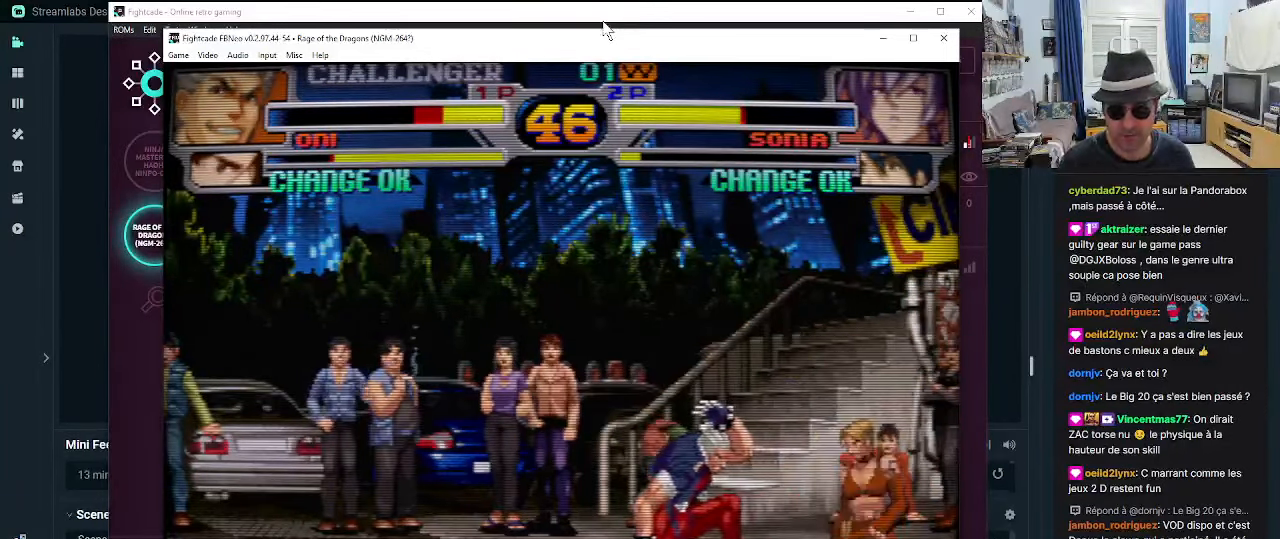
{"buttons": [], "left_stick": "down-left", "events": [[16, "SQUARE", "down"], [50, "SQUARE", "up"], [100, "SQUARE", "down"], [183, "SQUARE", "up"], [216, "SQUARE", "down"], [300, "SQUARE", "up"], [433, "R1", "down"], [466, "R1", "up"]]}
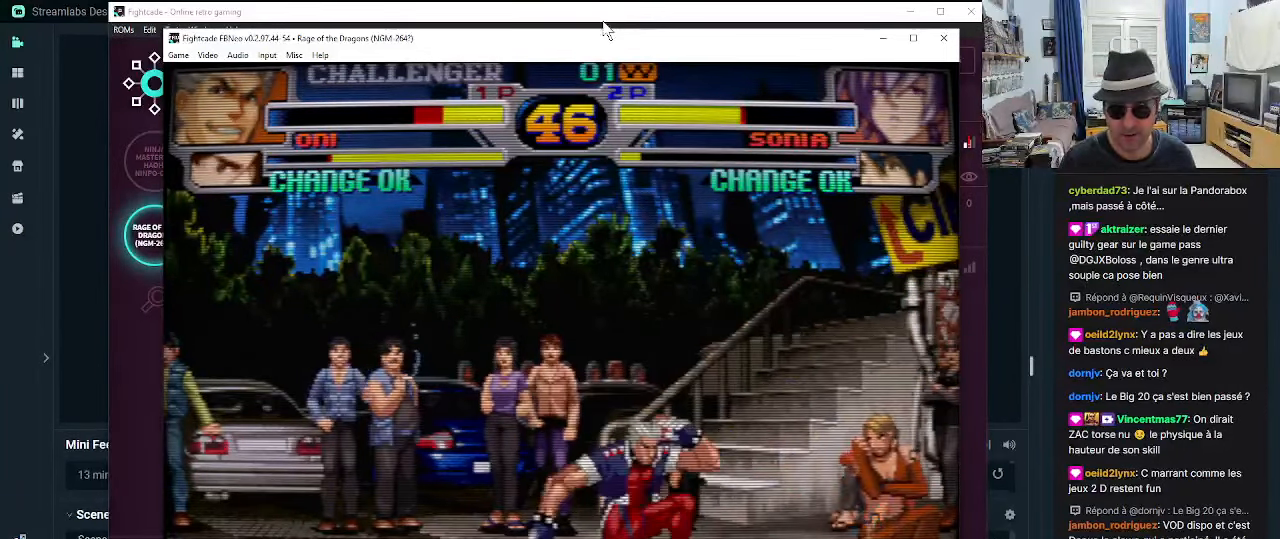
{"buttons": [], "left_stick": "center", "events": [[16, "R1", "down"], [100, "R1", "up"], [150, "R1", "down"], [216, "R1", "up"], [266, "R1", "down"], [383, "R1", "up"], [383, "left_stick", "center"]]}
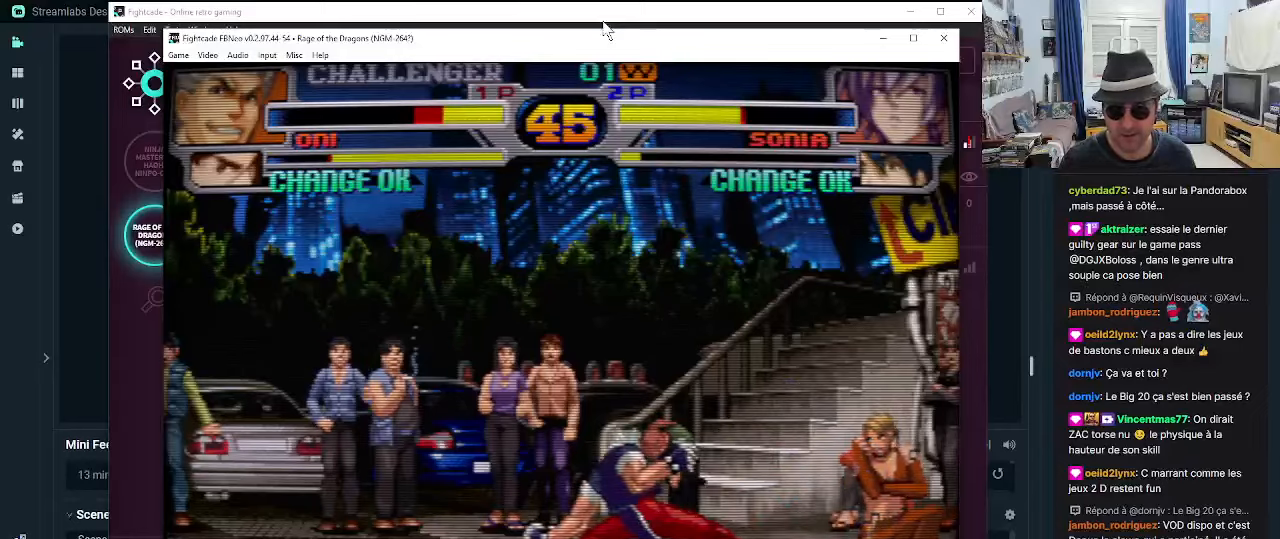
{"buttons": [], "left_stick": "up-right", "events": [[167, "left_stick", "up-right"], [300, "R1", "down"], [333, "R1", "up"], [383, "R1", "down"], [450, "R1", "up"]]}
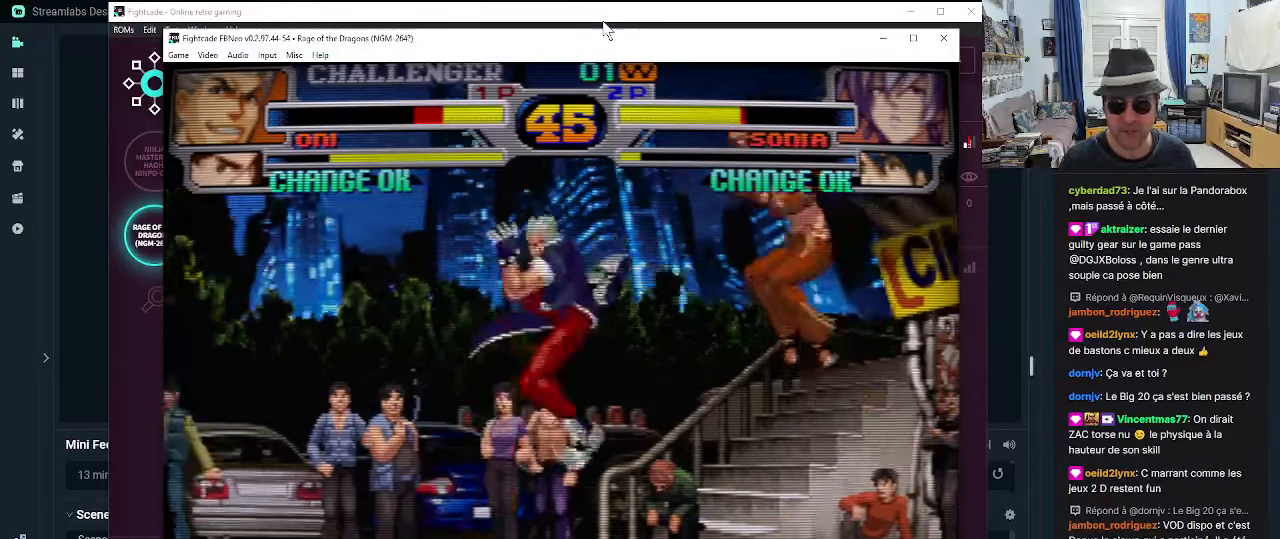
{"buttons": [], "left_stick": "center", "events": [[50, "R1", "down"], [117, "R1", "up"], [167, "left_stick", "center"], [250, "R1", "down"], [333, "R1", "up"]]}
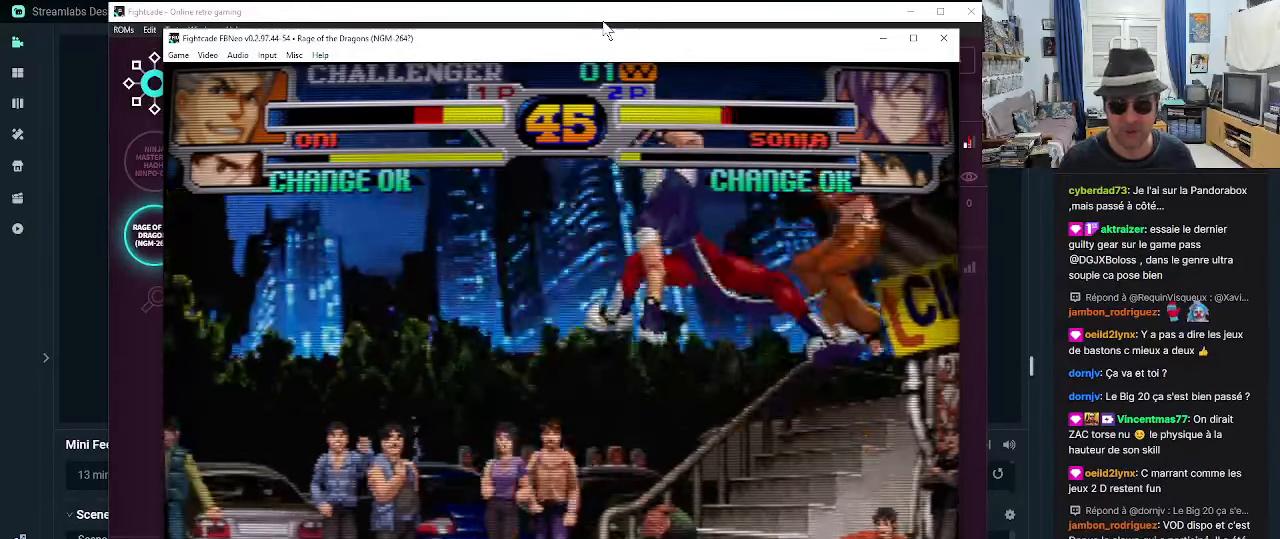
{"buttons": ["SQUARE"], "left_stick": "down-left", "events": [[233, "CROSS", "down"], [333, "CROSS", "up"], [367, "CROSS", "down"], [367, "left_stick", "down-left"], [417, "CROSS", "up"], [483, "SQUARE", "down"]]}
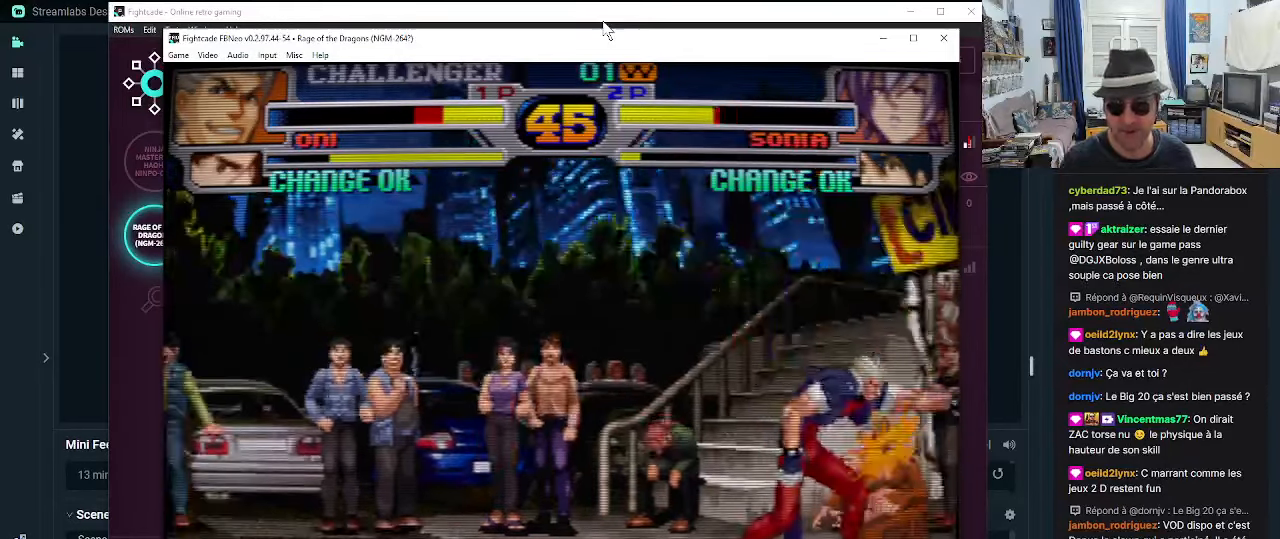
{"buttons": [], "left_stick": "down-left", "events": [[67, "SQUARE", "up"], [117, "SQUARE", "down"], [200, "SQUARE", "up"], [283, "CROSS", "down"], [317, "CROSS", "up"], [350, "CROSS", "down"], [450, "CROSS", "up"]]}